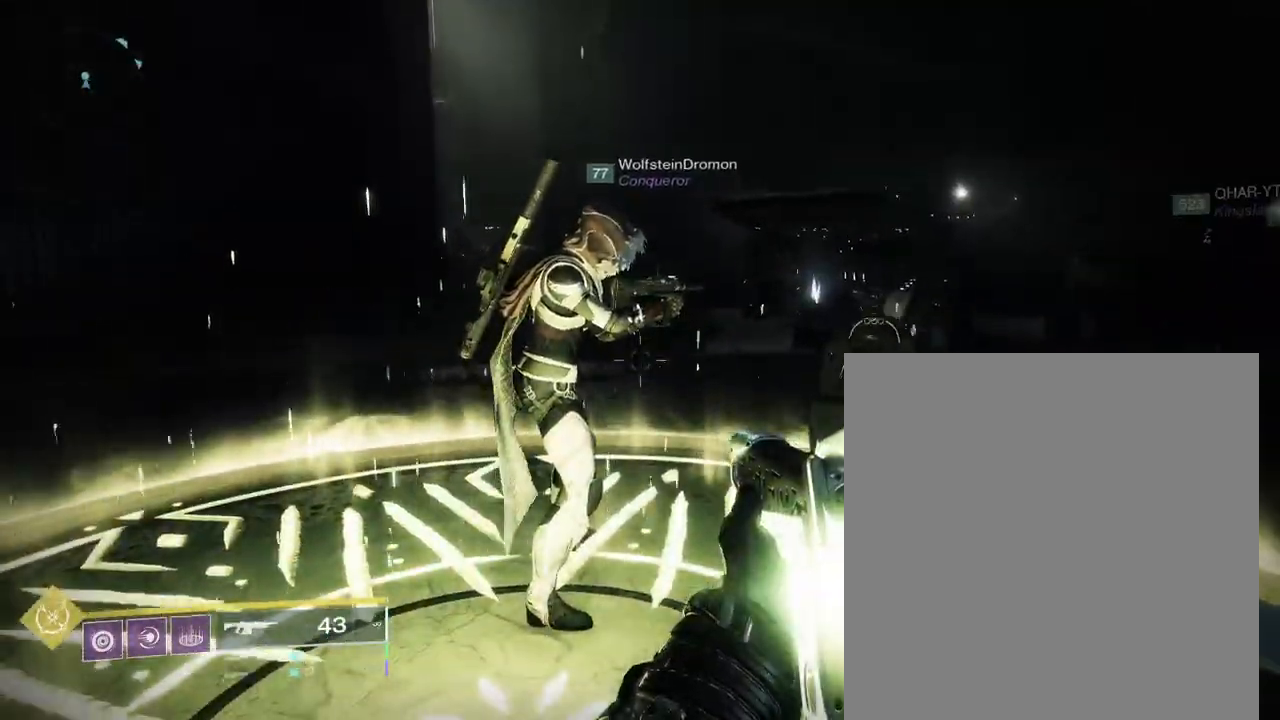
Gameplay with a controller (PlayStation layout); each line is a JSON object with the inputs held at the frame after it. "events" lists button and stick changes between this image and that frame as [ms after this image, input, new state], when the widget could be followed in between. Not read: DPAD_DOWN DPAD_LEFT DPAD_UP L3 R3 SELECT START.
{"buttons": [], "left_stick": "up", "right_stick": "center"}
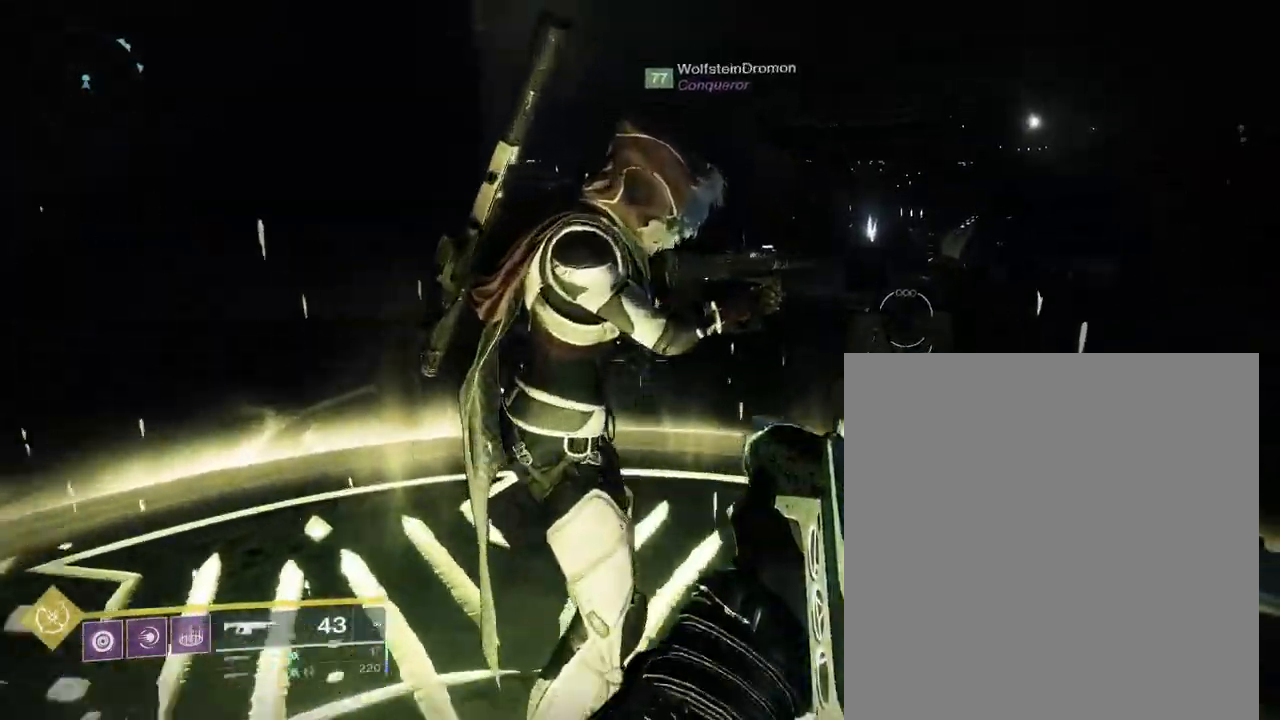
{"buttons": [], "left_stick": "down", "right_stick": "center", "events": [[267, "left_stick", "center"], [400, "left_stick", "down"]]}
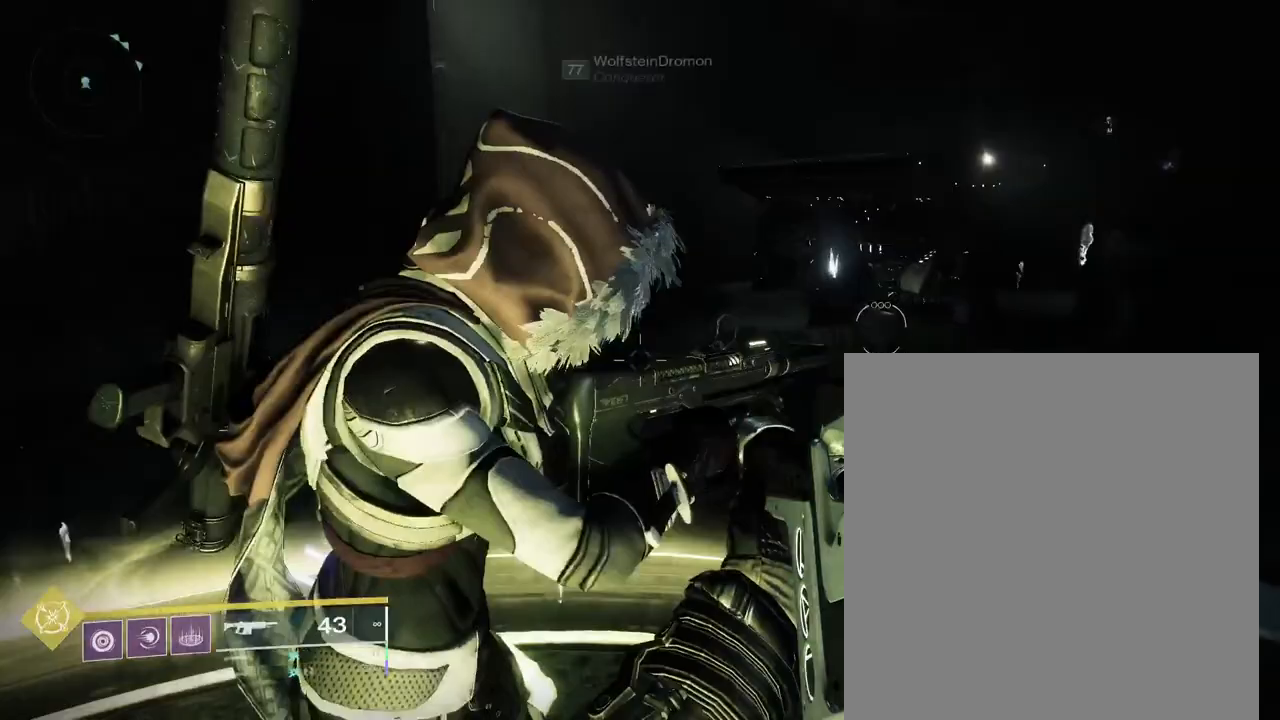
{"buttons": [], "left_stick": "up", "right_stick": "center", "events": [[83, "left_stick", "center"], [300, "left_stick", "up"]]}
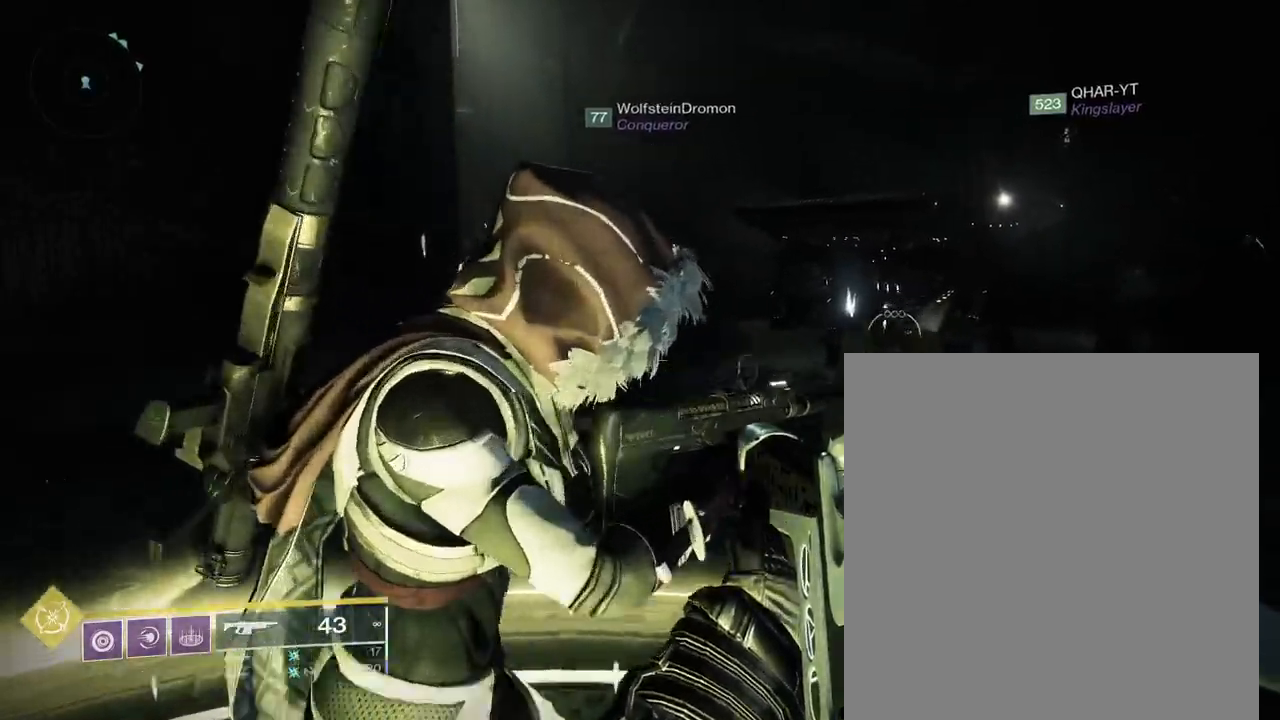
{"buttons": [], "left_stick": "down", "right_stick": "center", "events": [[333, "left_stick", "center"], [433, "left_stick", "down"]]}
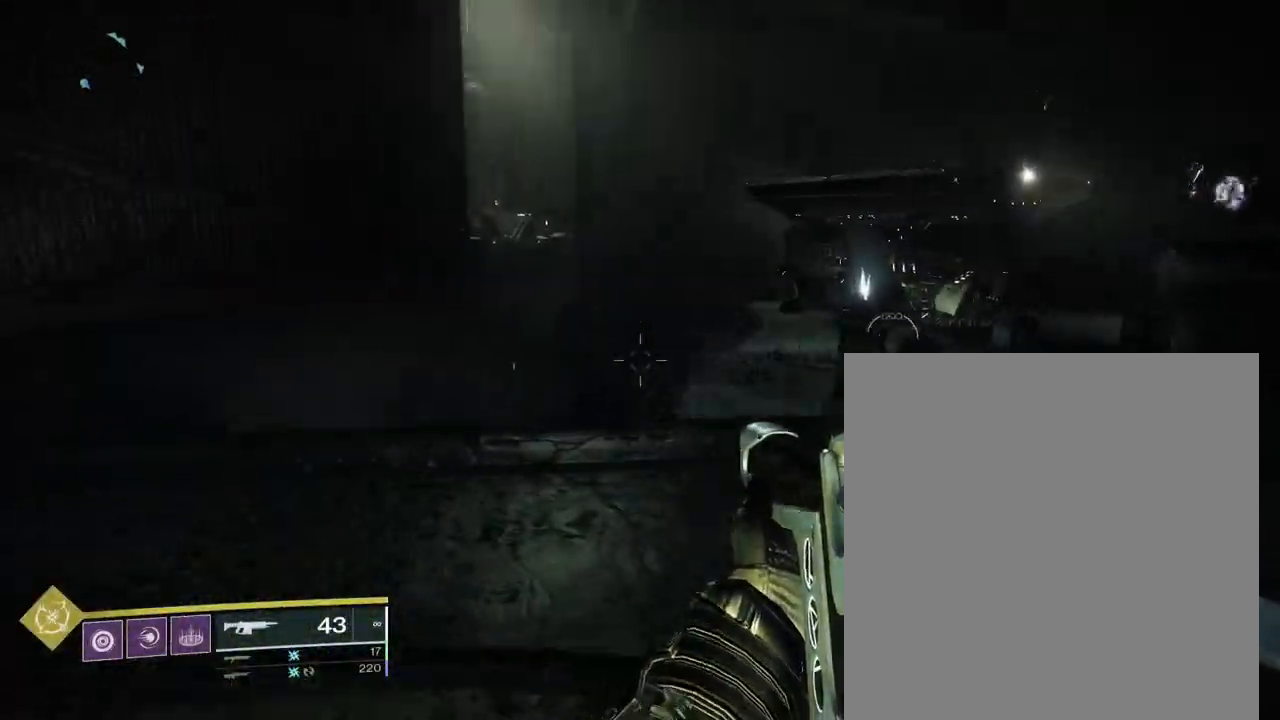
{"buttons": [], "left_stick": "center", "right_stick": "center", "events": [[483, "left_stick", "center"]]}